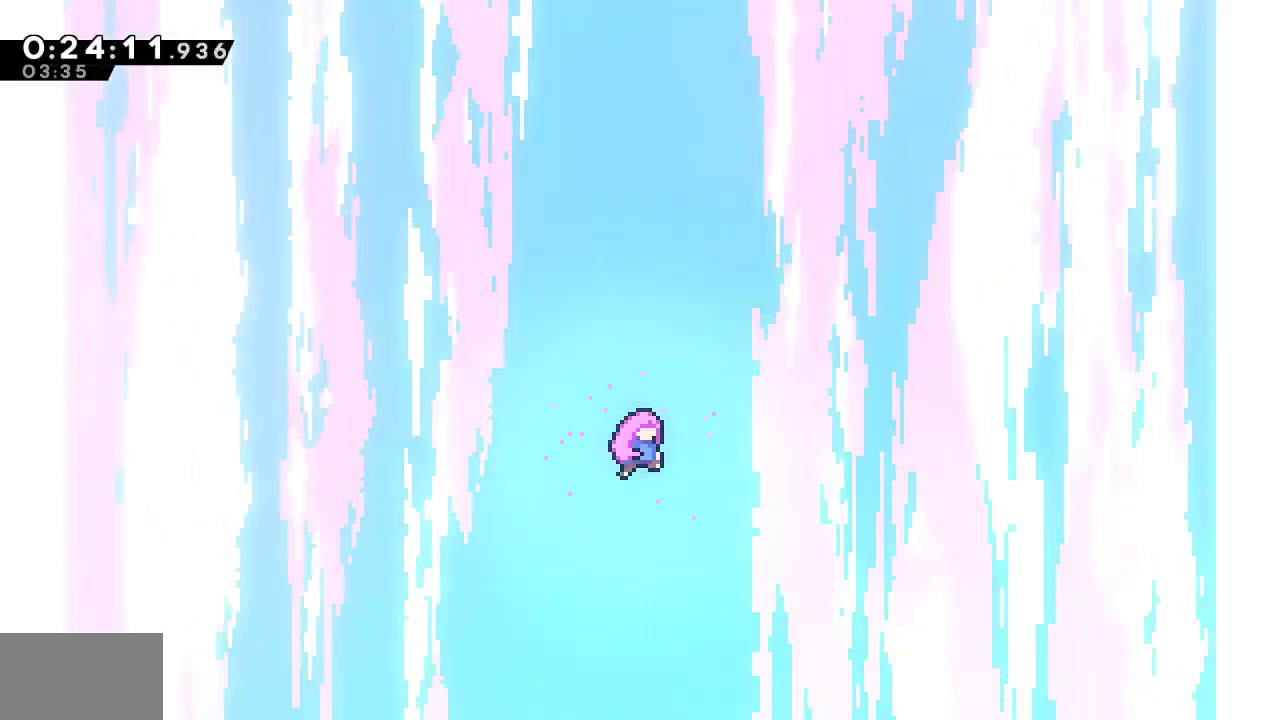
Gameplay with a controller (PlayStation layout); each line is a JSON object with the inputs held at the frame after it. "events" lists button and stick changes between this image and that frame as [ms after this image, input, new state], when the widget could be followed in between.
{"buttons": [], "left_stick": "center", "right_stick": "center", "events": []}
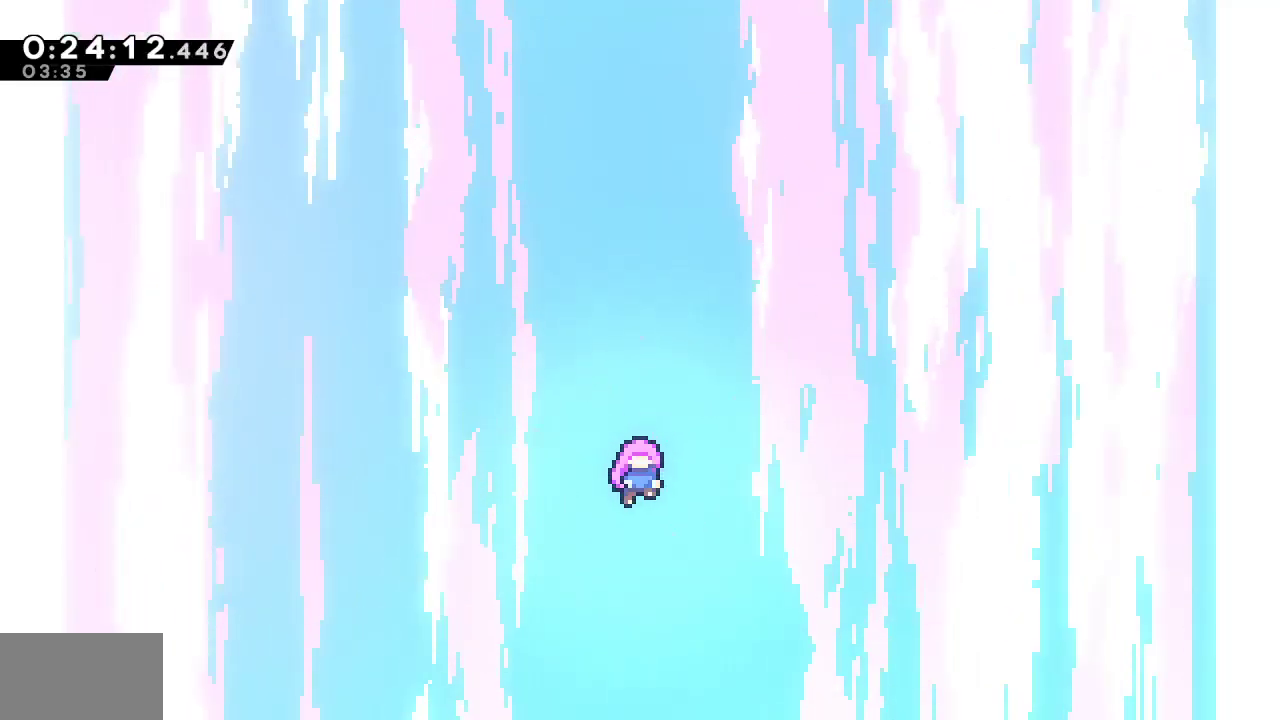
{"buttons": [], "left_stick": "center", "right_stick": "center", "events": []}
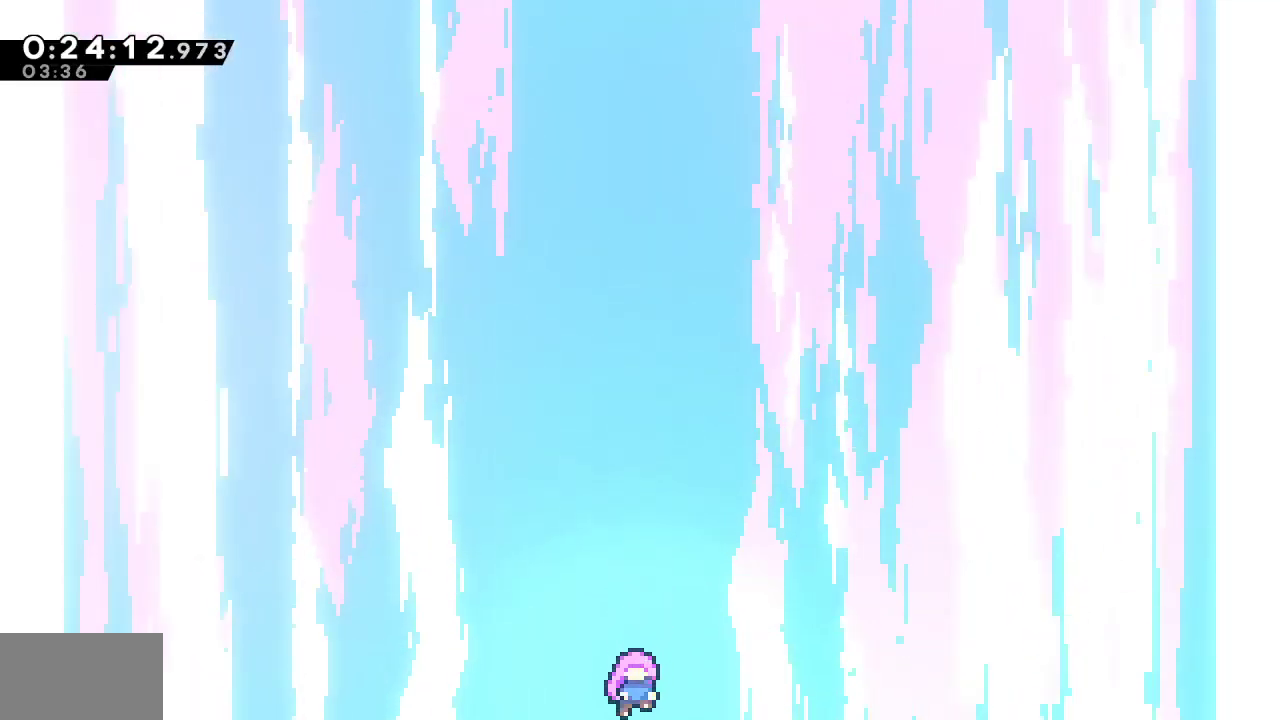
{"buttons": [], "left_stick": "center", "right_stick": "center", "events": []}
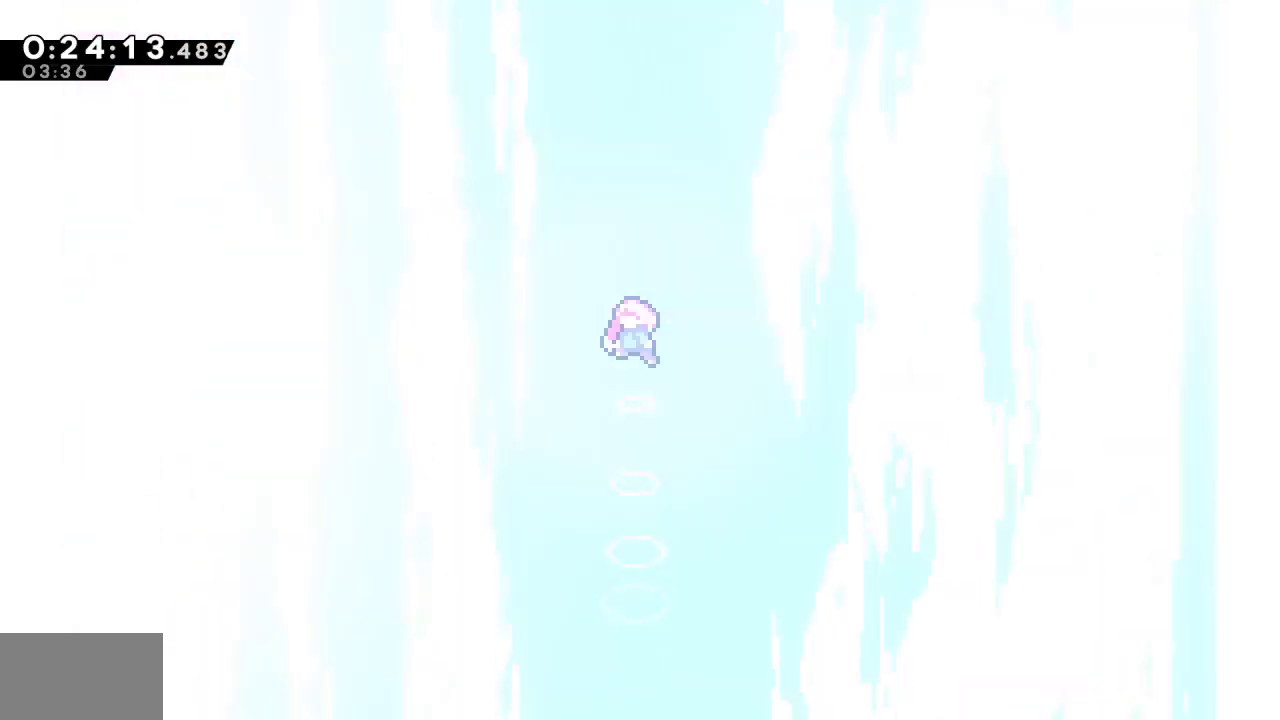
{"buttons": [], "left_stick": "center", "right_stick": "center", "events": []}
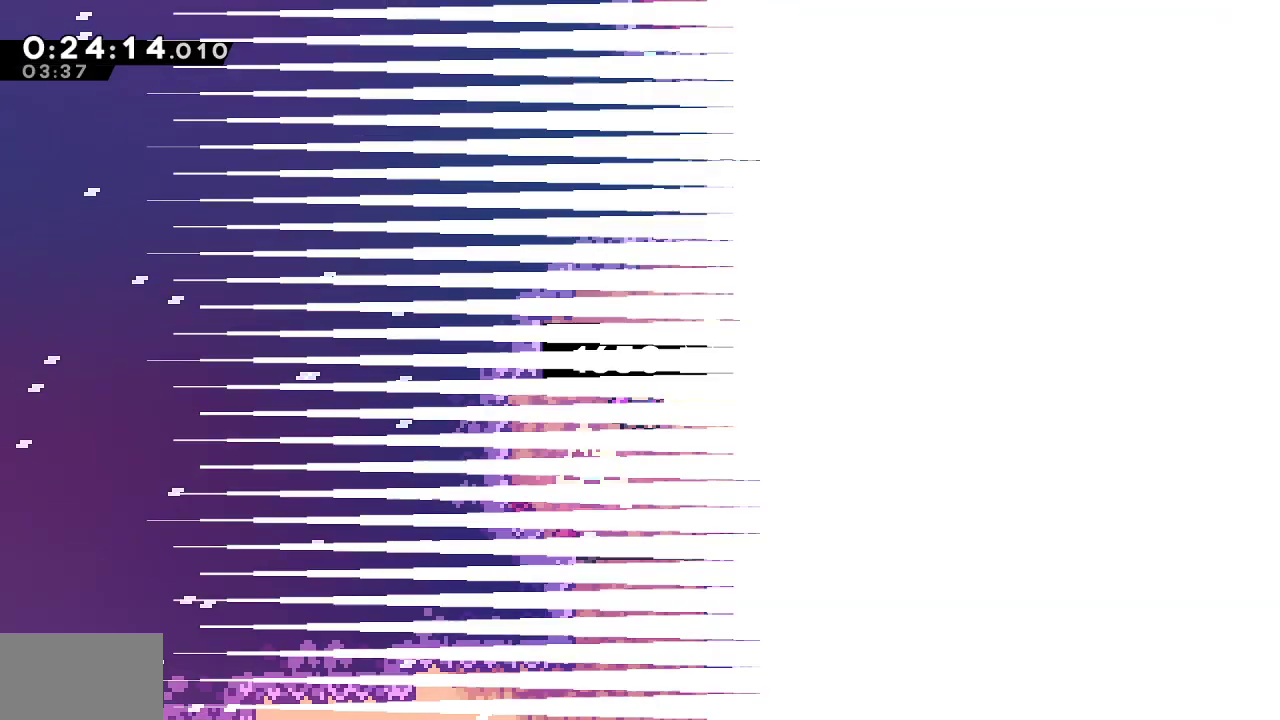
{"buttons": ["DPAD_RIGHT"], "left_stick": "center", "right_stick": "center", "events": [[333, "DPAD_RIGHT", "down"]]}
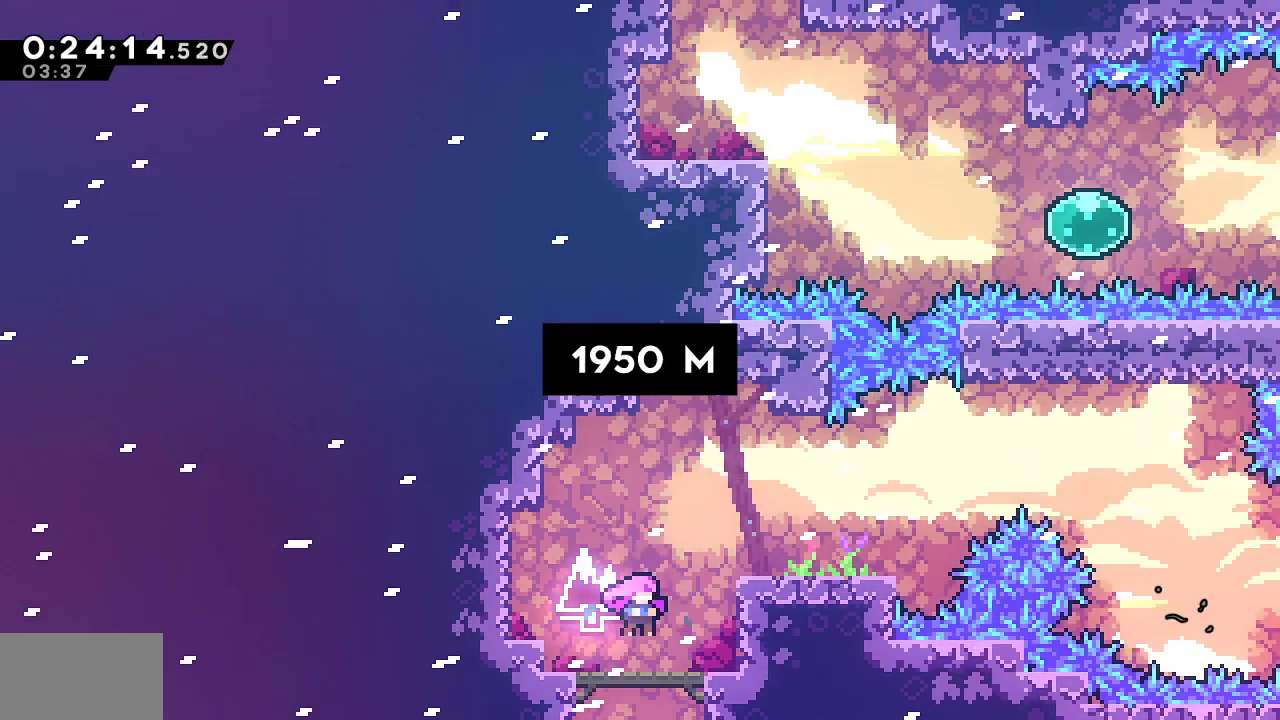
{"buttons": ["L1", "DPAD_RIGHT"], "left_stick": "center", "right_stick": "center", "events": [[467, "L1", "down"]]}
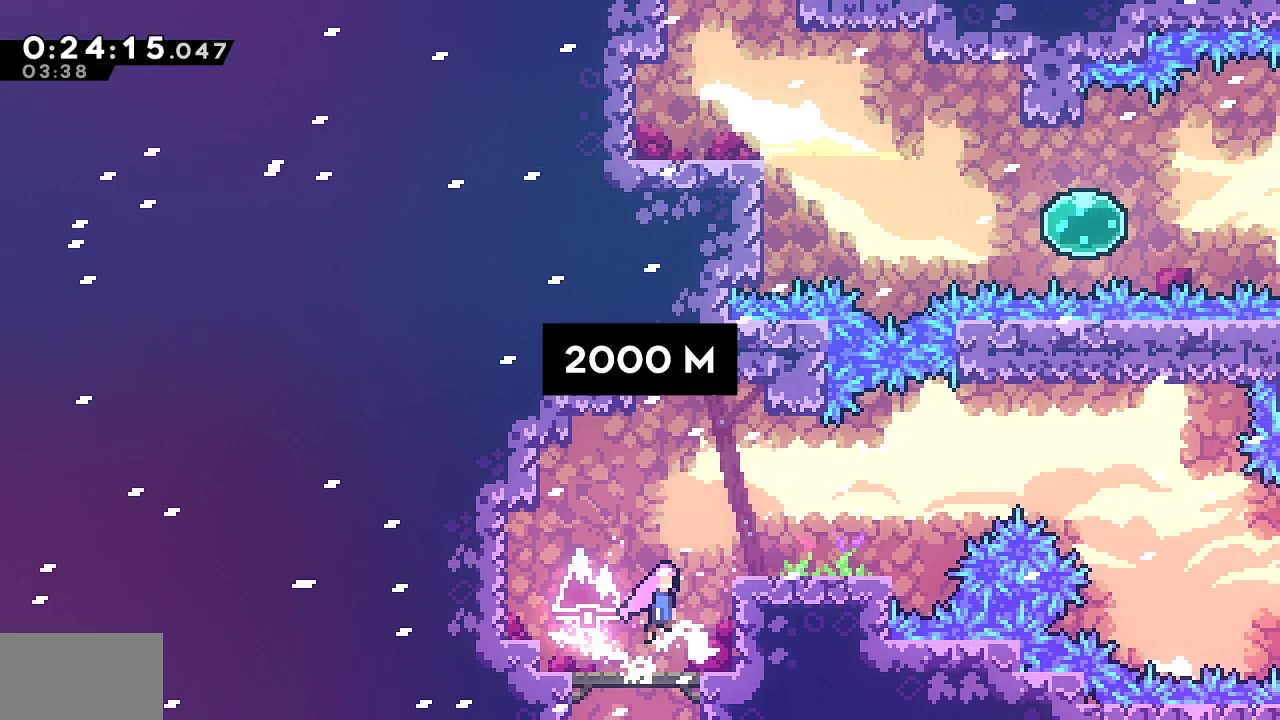
{"buttons": ["L1", "DPAD_RIGHT"], "left_stick": "center", "right_stick": "center", "events": [[183, "SQUARE", "down"], [217, "L1", "up"], [300, "SQUARE", "up"], [367, "L1", "down"]]}
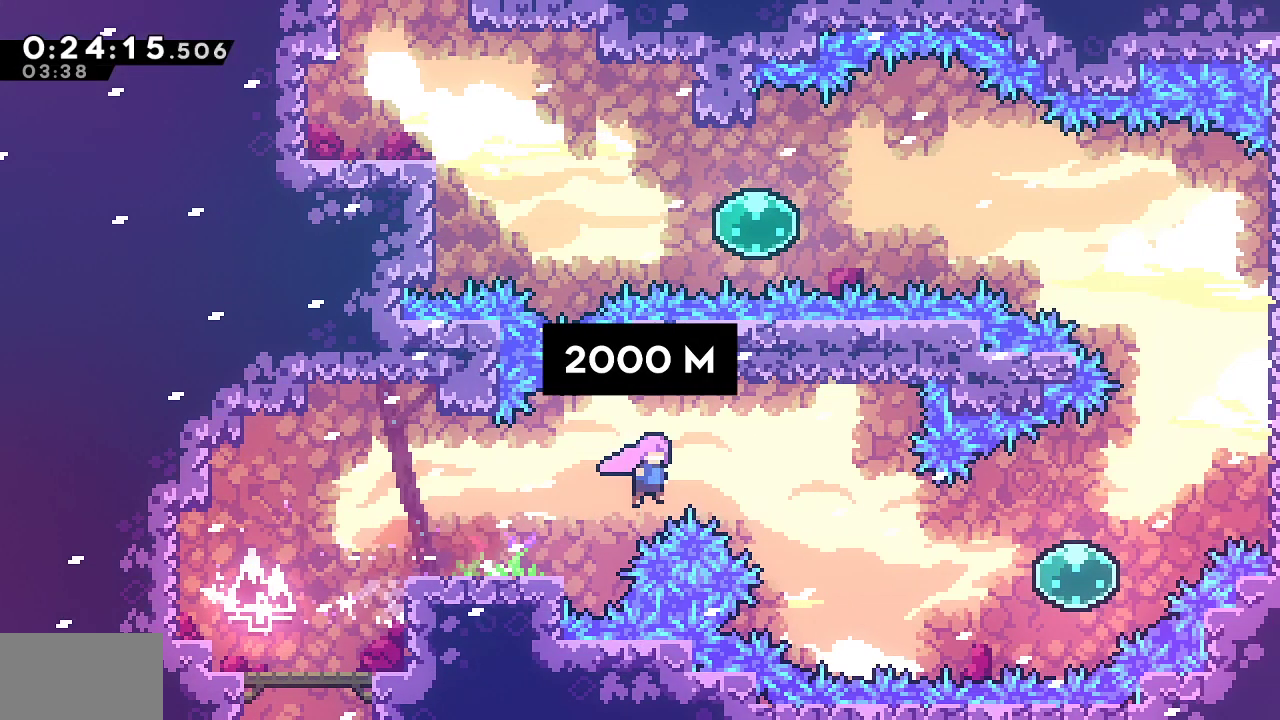
{"buttons": ["SQUARE", "DPAD_RIGHT"], "left_stick": "center", "right_stick": "center", "events": [[117, "DPAD_DOWN", "down"], [117, "SQUARE", "down"], [183, "L1", "up"], [267, "SQUARE", "up"], [300, "DPAD_DOWN", "up"], [367, "SQUARE", "down"]]}
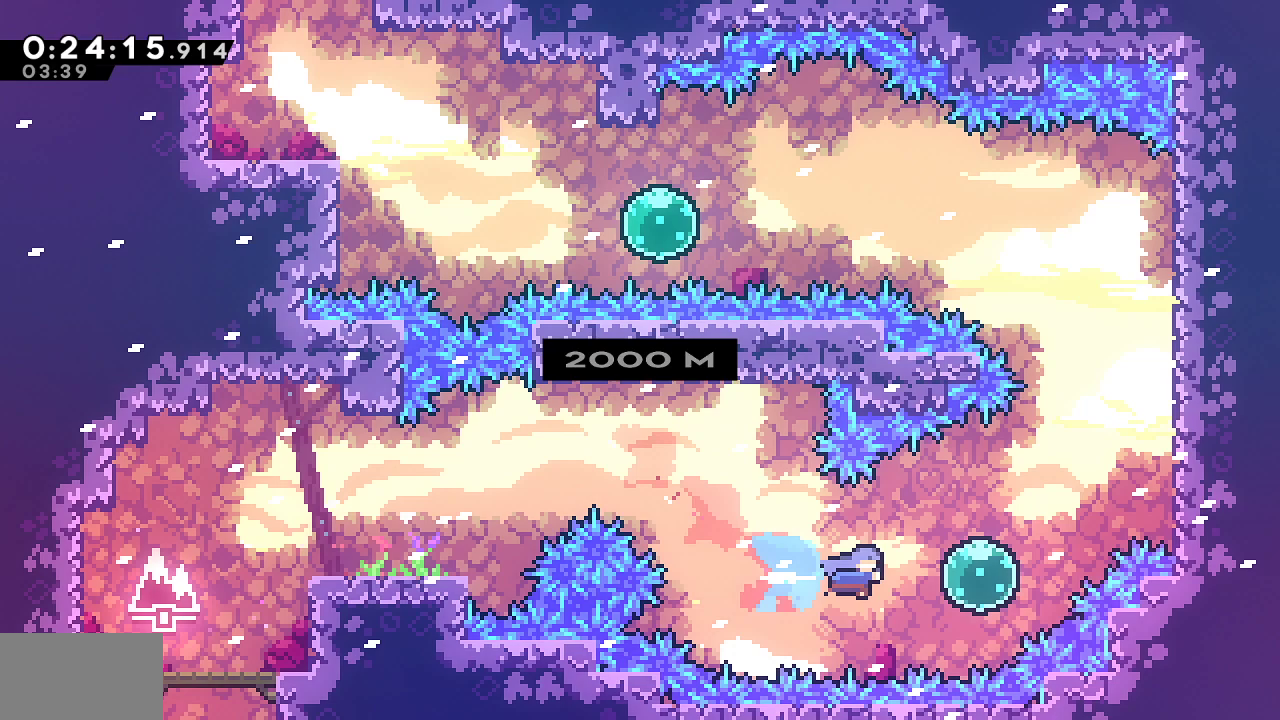
{"buttons": ["DPAD_UP"], "left_stick": "center", "right_stick": "center", "events": [[33, "SQUARE", "up"], [67, "DPAD_UP", "down"], [133, "SQUARE", "down"], [400, "SQUARE", "up"], [483, "DPAD_RIGHT", "up"]]}
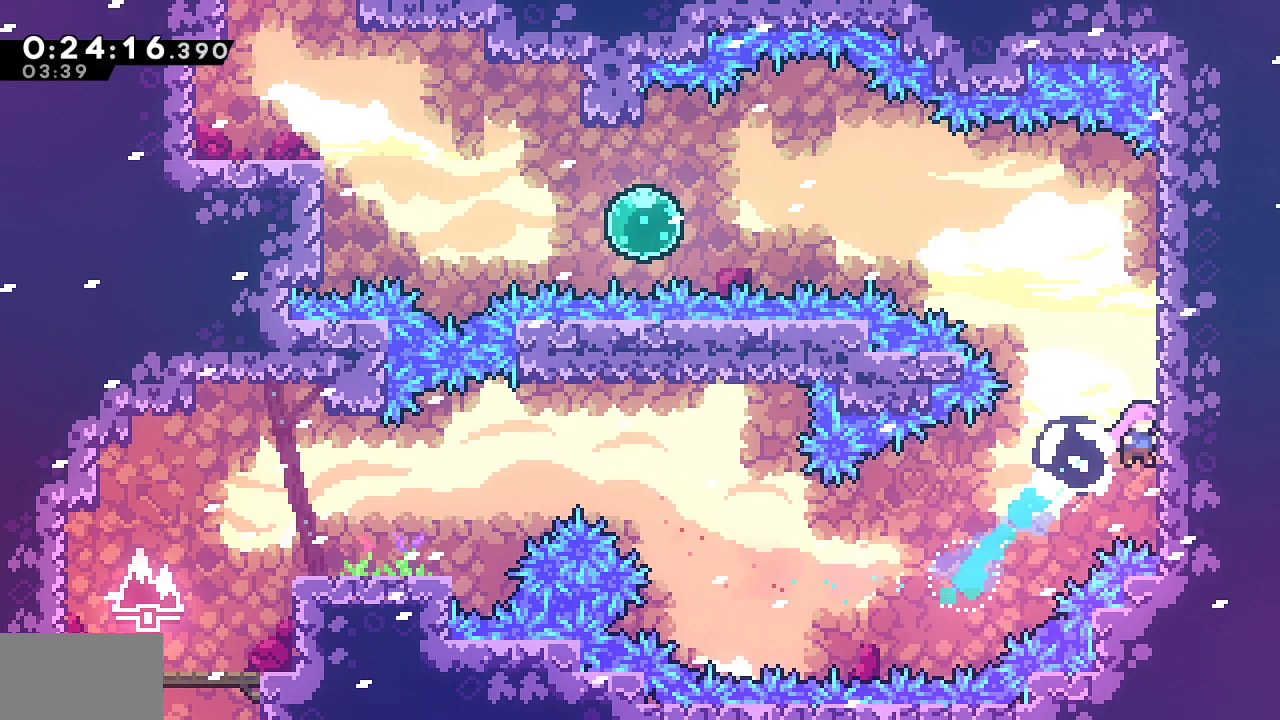
{"buttons": ["DPAD_LEFT"], "left_stick": "center", "right_stick": "center", "events": [[17, "CROSS", "down"], [17, "DPAD_LEFT", "down"], [217, "CROSS", "up"], [233, "SQUARE", "down"], [417, "DPAD_UP", "up"], [433, "SQUARE", "up"]]}
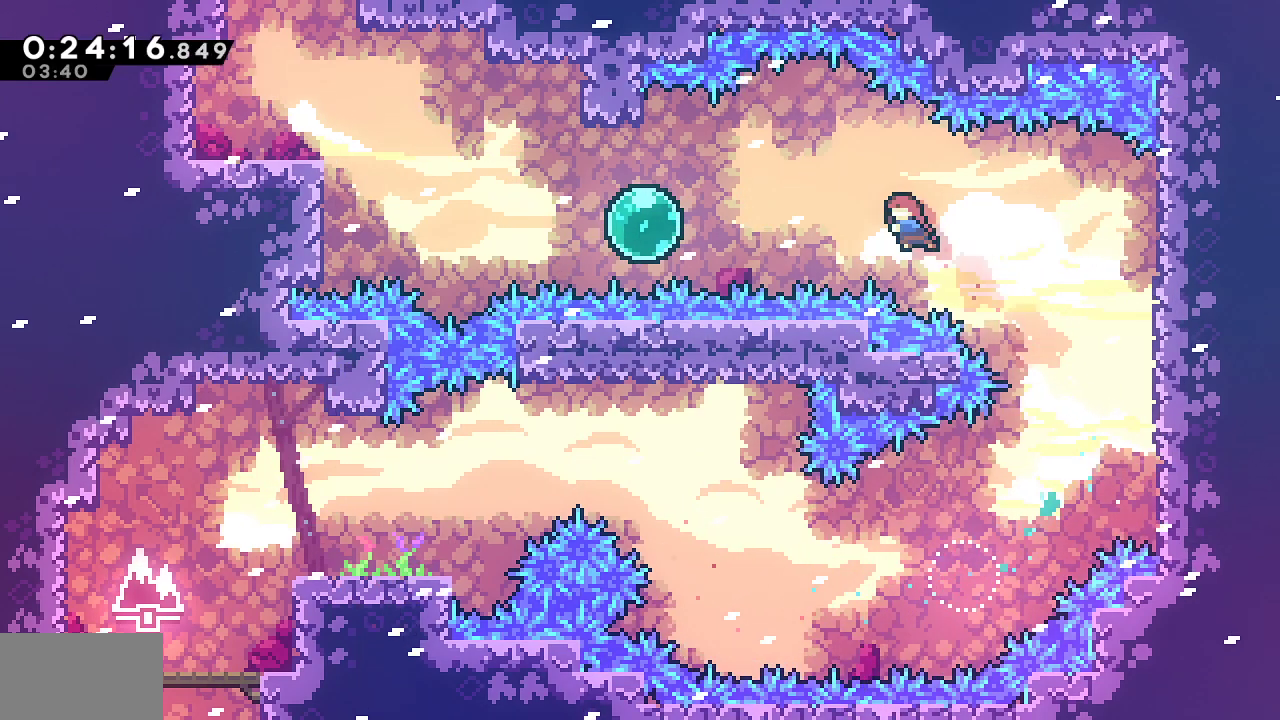
{"buttons": ["DPAD_UP", "DPAD_LEFT"], "left_stick": "center", "right_stick": "center", "events": [[33, "SQUARE", "down"], [200, "SQUARE", "up"], [317, "SQUARE", "down"], [467, "SQUARE", "up"], [500, "DPAD_UP", "down"]]}
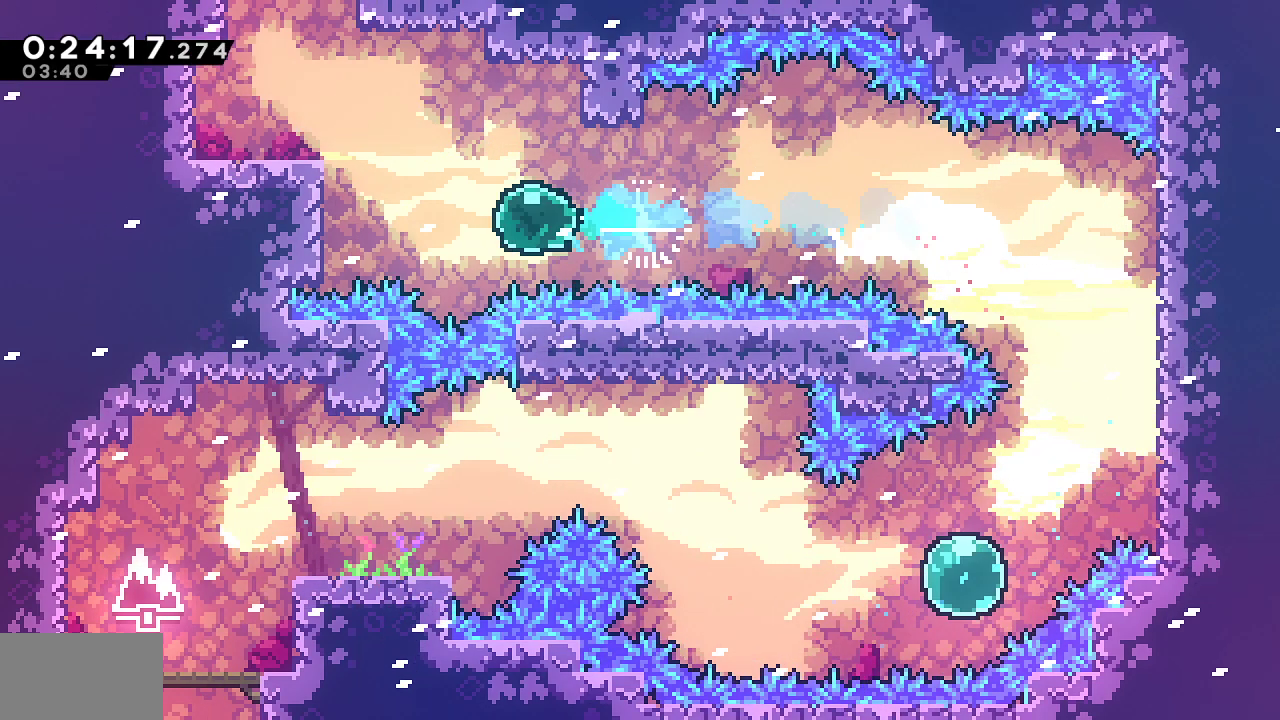
{"buttons": ["DPAD_UP"], "left_stick": "center", "right_stick": "center", "events": [[67, "SQUARE", "down"], [250, "SQUARE", "up"], [300, "DPAD_LEFT", "up"], [333, "SQUARE", "down"], [467, "SQUARE", "up"]]}
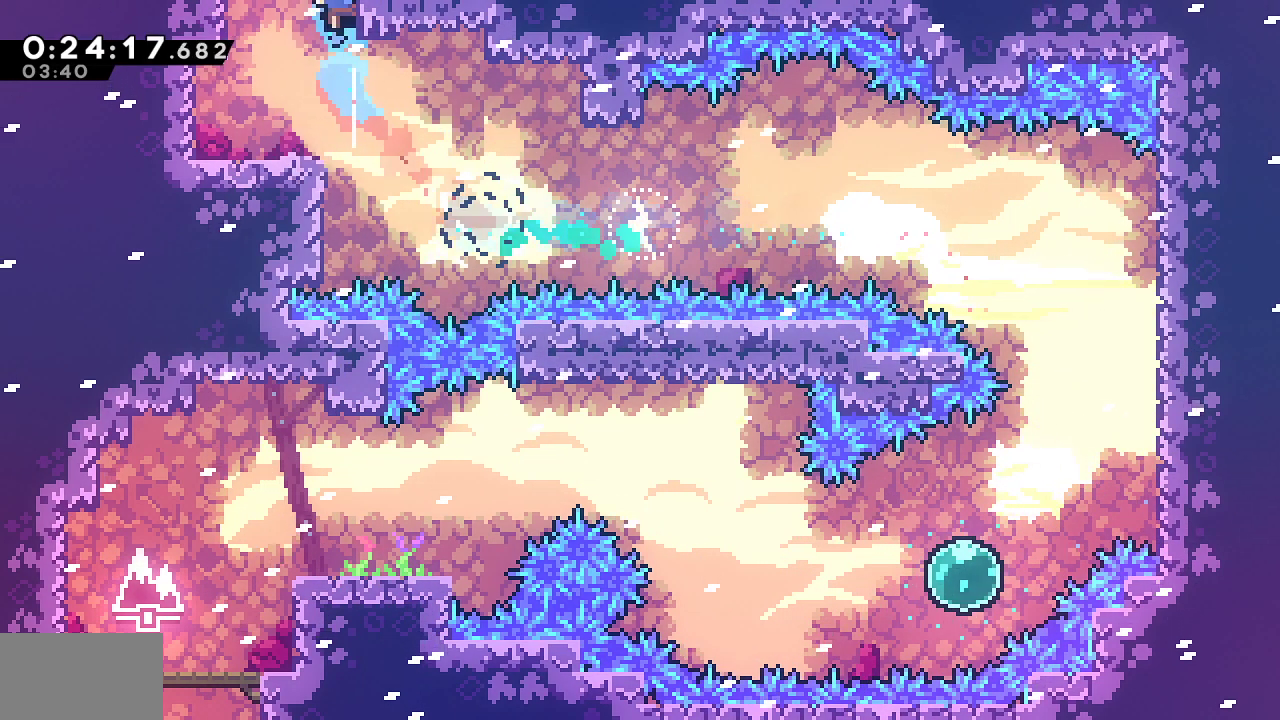
{"buttons": [], "left_stick": "center", "right_stick": "center", "events": [[33, "DPAD_UP", "up"]]}
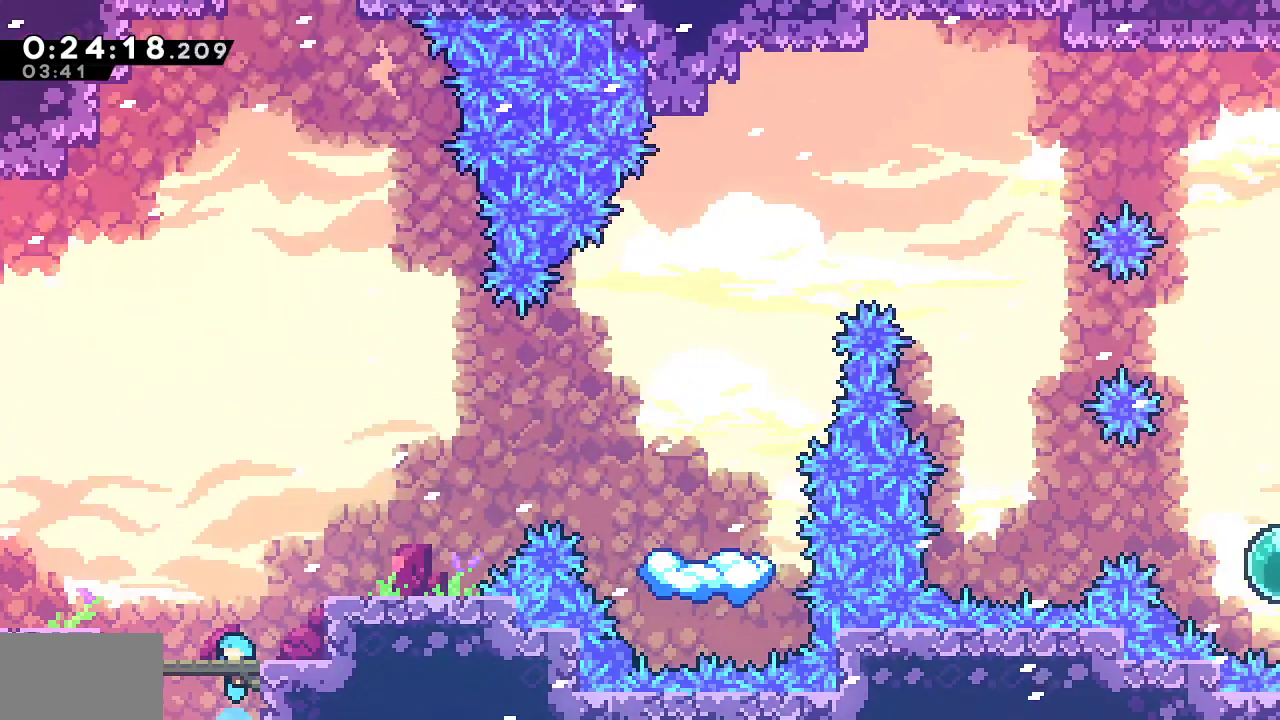
{"buttons": ["SQUARE", "DPAD_UP"], "left_stick": "center", "right_stick": "center", "events": [[133, "DPAD_LEFT", "down"], [167, "CROSS", "down"], [367, "DPAD_LEFT", "up"], [383, "CROSS", "up"], [383, "DPAD_UP", "down"], [400, "SQUARE", "down"]]}
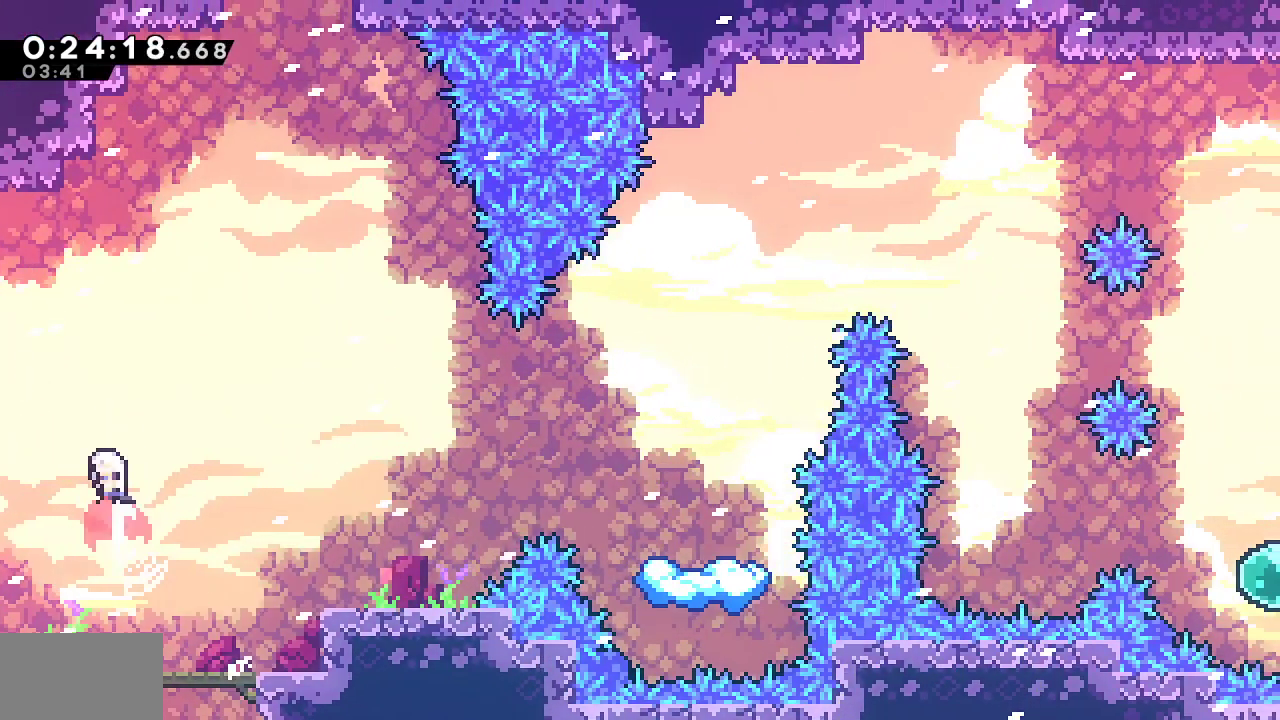
{"buttons": ["CROSS", "SQUARE", "R1", "DPAD_UP", "DPAD_RIGHT"], "left_stick": "center", "right_stick": "center", "events": [[33, "SQUARE", "up"], [183, "SQUARE", "down"], [417, "CROSS", "down"], [417, "DPAD_RIGHT", "down"], [483, "R1", "down"]]}
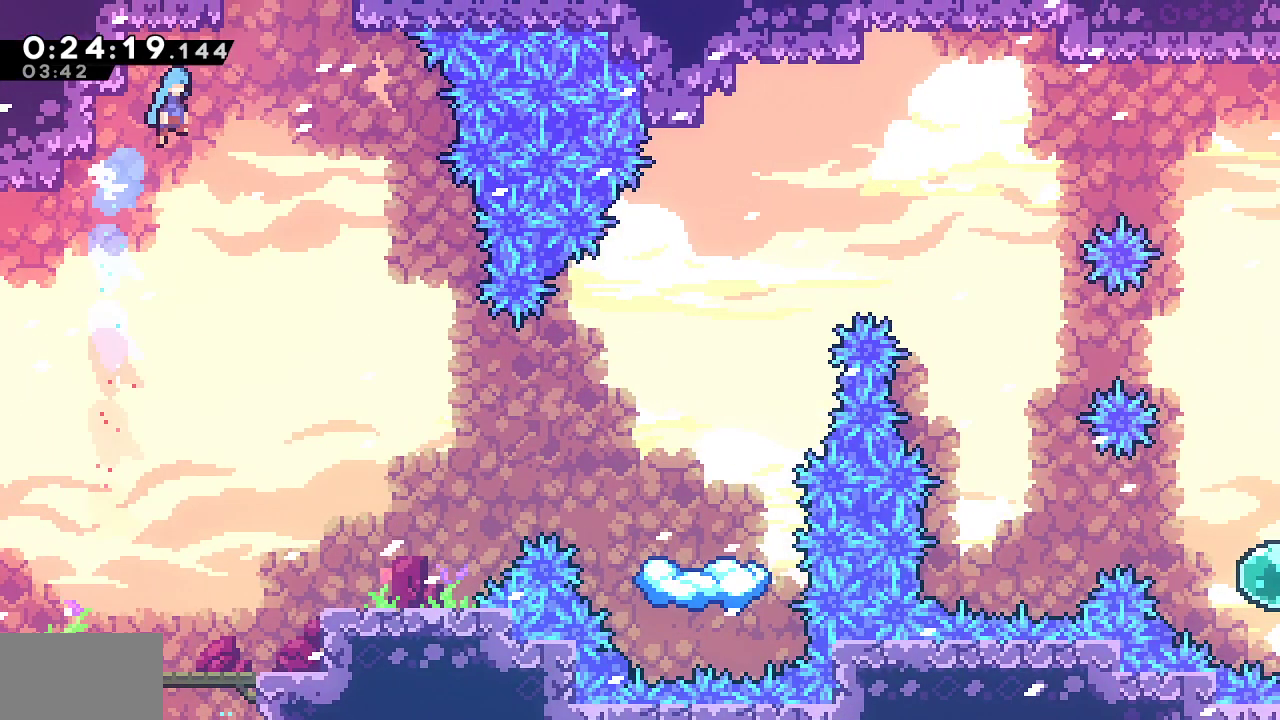
{"buttons": ["R1", "DPAD_RIGHT"], "left_stick": "center", "right_stick": "center", "events": [[67, "DPAD_UP", "up"], [100, "L1", "down"], [117, "DPAD_UP", "down"], [300, "DPAD_UP", "up"], [317, "DPAD_RIGHT", "up"], [333, "CROSS", "up"], [333, "SQUARE", "up"], [367, "L1", "up"], [433, "DPAD_RIGHT", "down"]]}
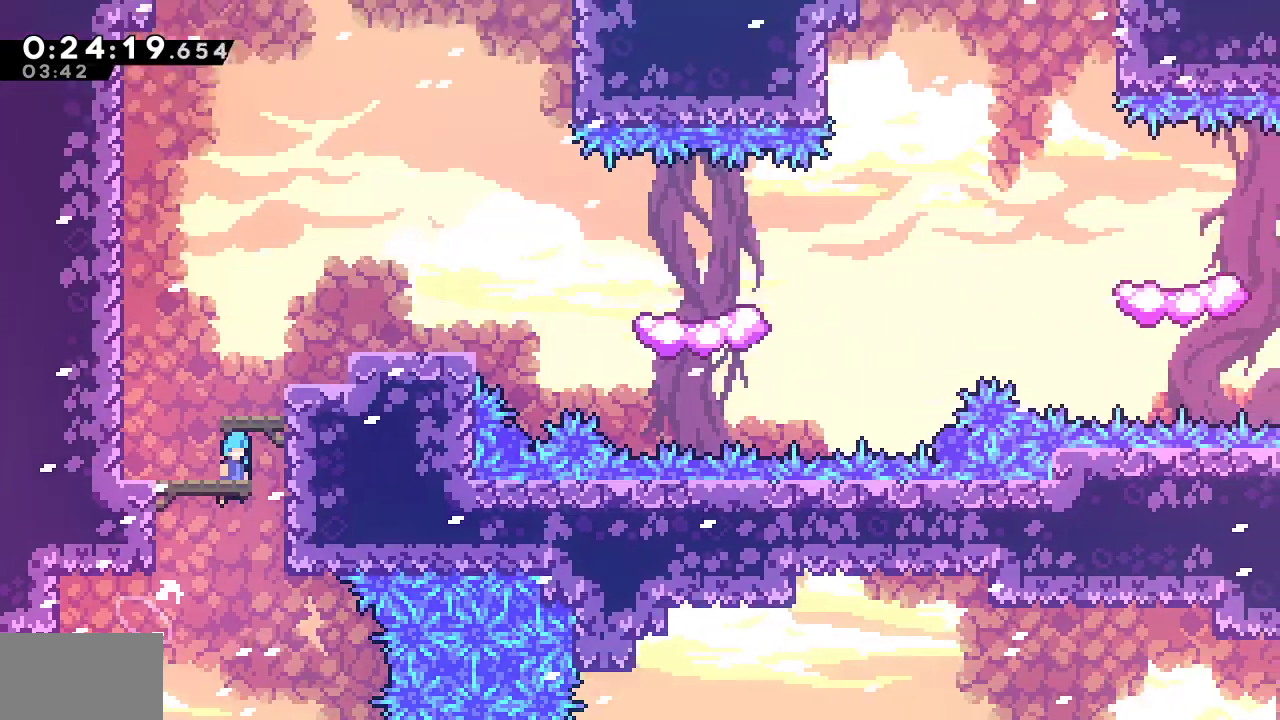
{"buttons": ["R1", "DPAD_RIGHT"], "left_stick": "center", "right_stick": "center", "events": []}
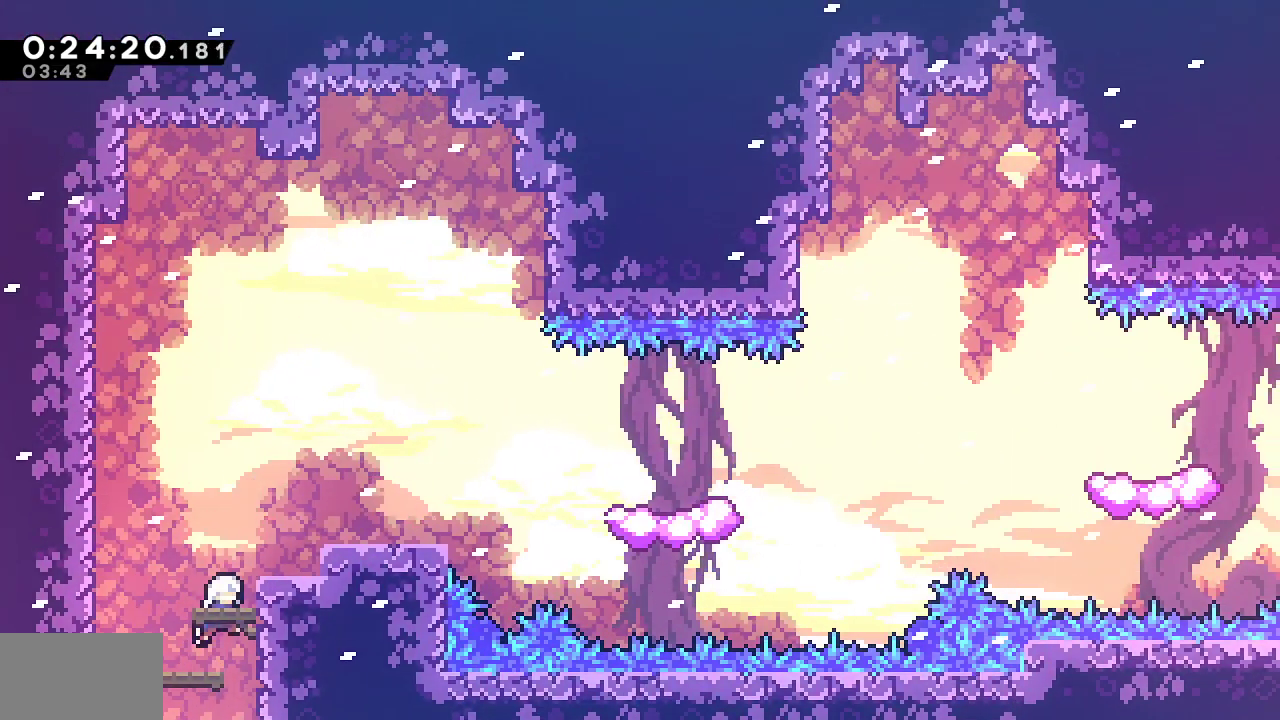
{"buttons": ["L1", "DPAD_RIGHT"], "left_stick": "center", "right_stick": "center", "events": [[17, "CROSS", "down"], [183, "R1", "up"], [200, "CROSS", "up"], [217, "R2", "down"], [233, "SQUARE", "down"], [417, "SQUARE", "up"], [433, "L1", "down"], [433, "R2", "up"]]}
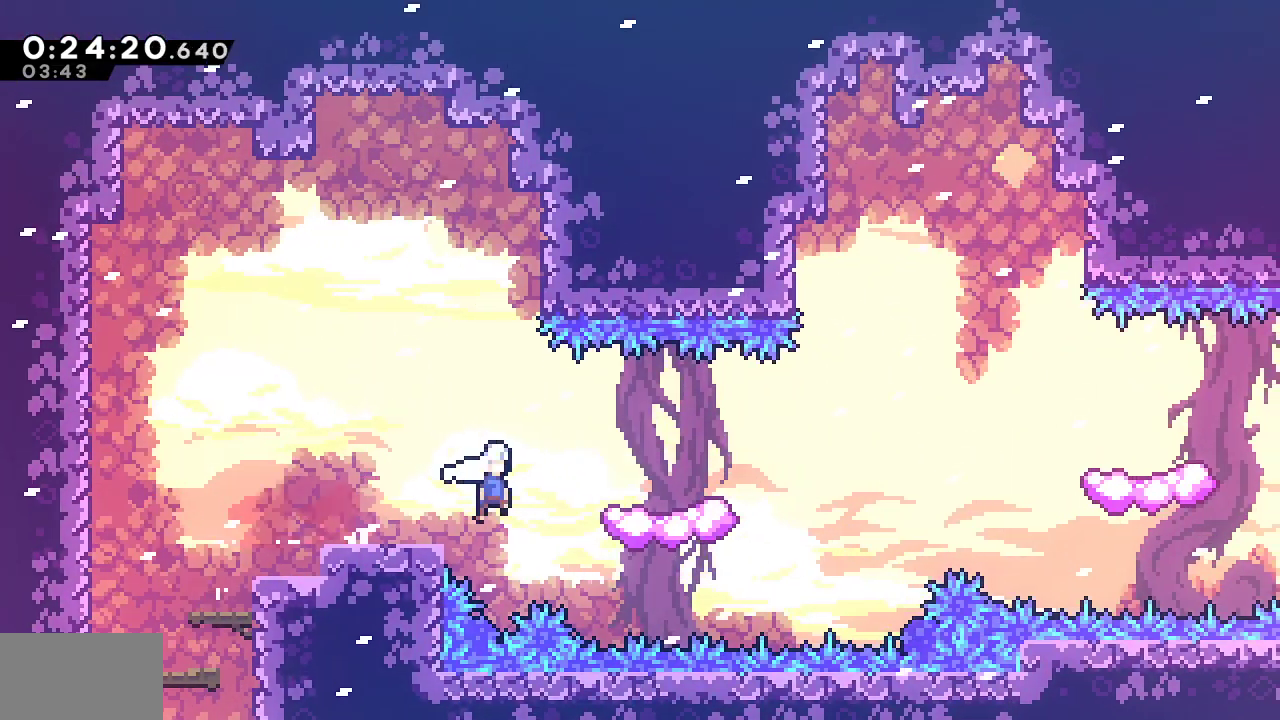
{"buttons": ["L1", "R2", "DPAD_RIGHT"], "left_stick": "center", "right_stick": "center", "events": [[33, "R2", "down"], [67, "SQUARE", "down"], [117, "L1", "up"], [200, "SQUARE", "up"], [217, "R2", "up"], [250, "L1", "down"], [500, "R2", "down"]]}
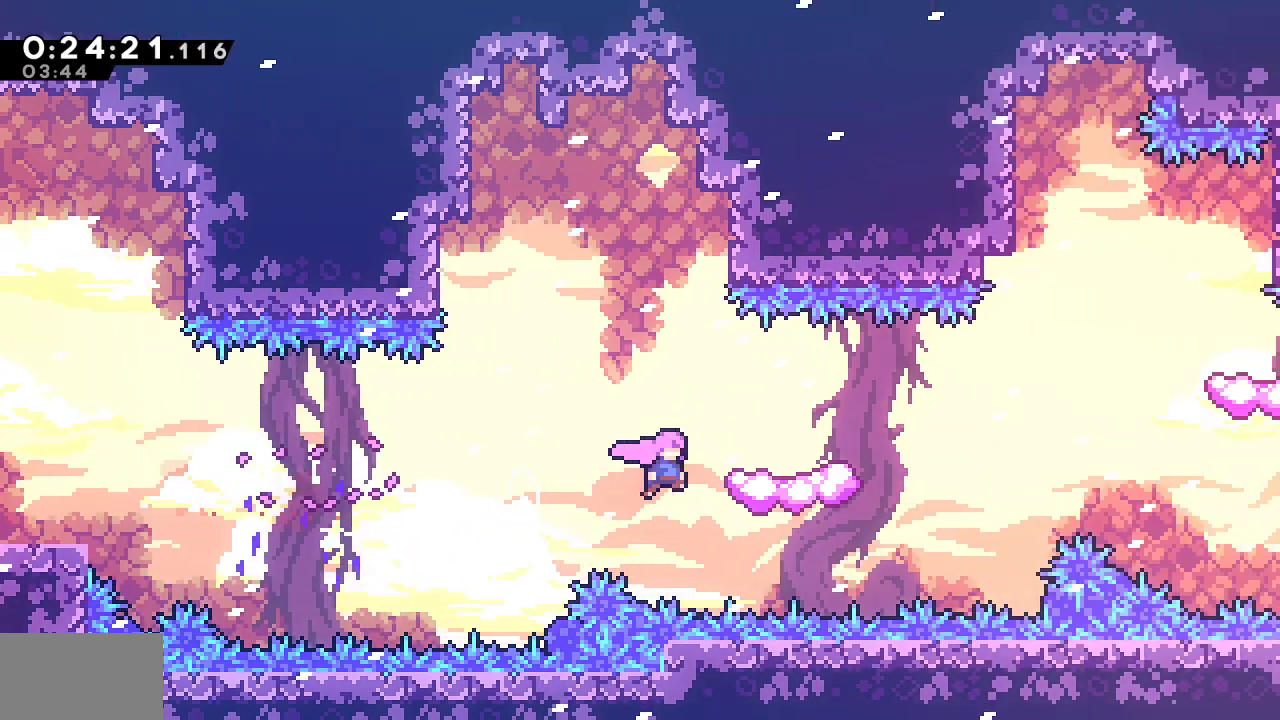
{"buttons": ["SQUARE", "L1", "DPAD_UP", "DPAD_RIGHT"], "left_stick": "center", "right_stick": "center", "events": [[17, "SQUARE", "down"], [50, "L1", "up"], [167, "SQUARE", "up"], [200, "R2", "up"], [217, "L1", "down"], [250, "DPAD_UP", "down"], [383, "SQUARE", "down"]]}
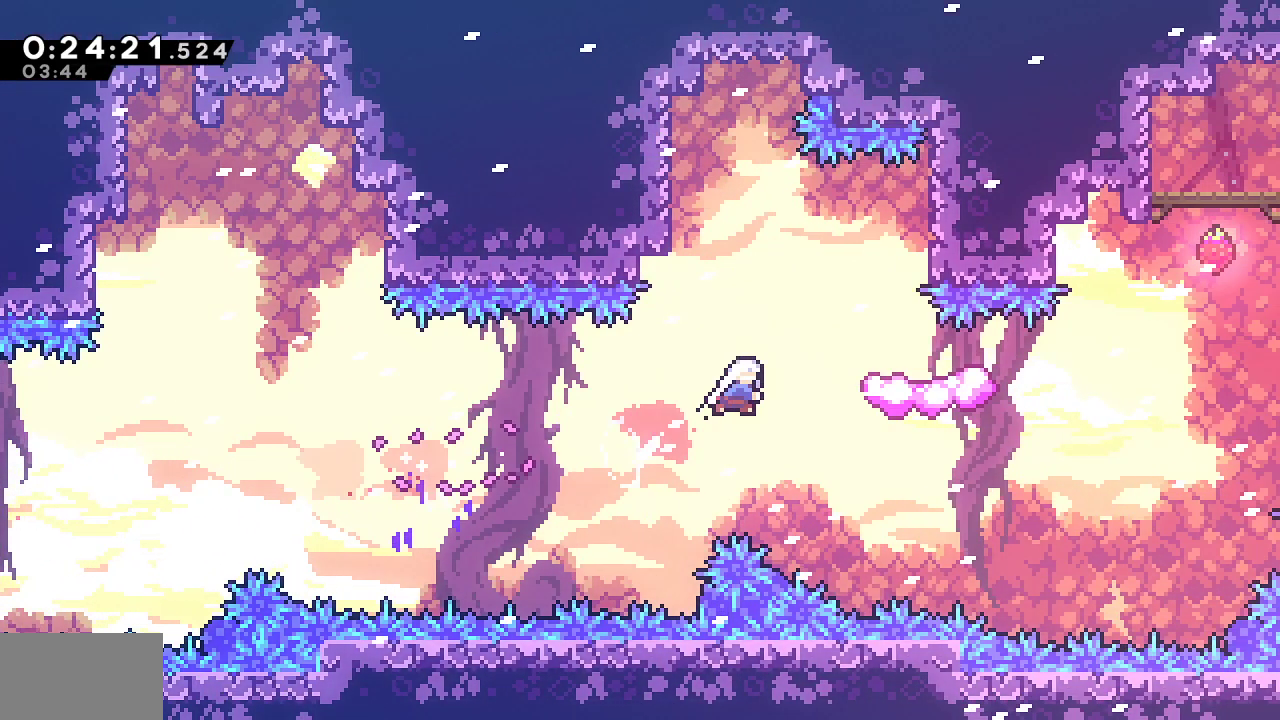
{"buttons": ["SQUARE", "L1", "DPAD_UP", "DPAD_RIGHT"], "left_stick": "center", "right_stick": "center", "events": [[33, "SQUARE", "up"], [67, "DPAD_UP", "up"], [100, "L1", "up"], [117, "DPAD_DOWN", "down"], [167, "SQUARE", "down"], [300, "SQUARE", "up"], [317, "DPAD_DOWN", "up"], [350, "DPAD_UP", "down"], [350, "L1", "down"], [433, "SQUARE", "down"]]}
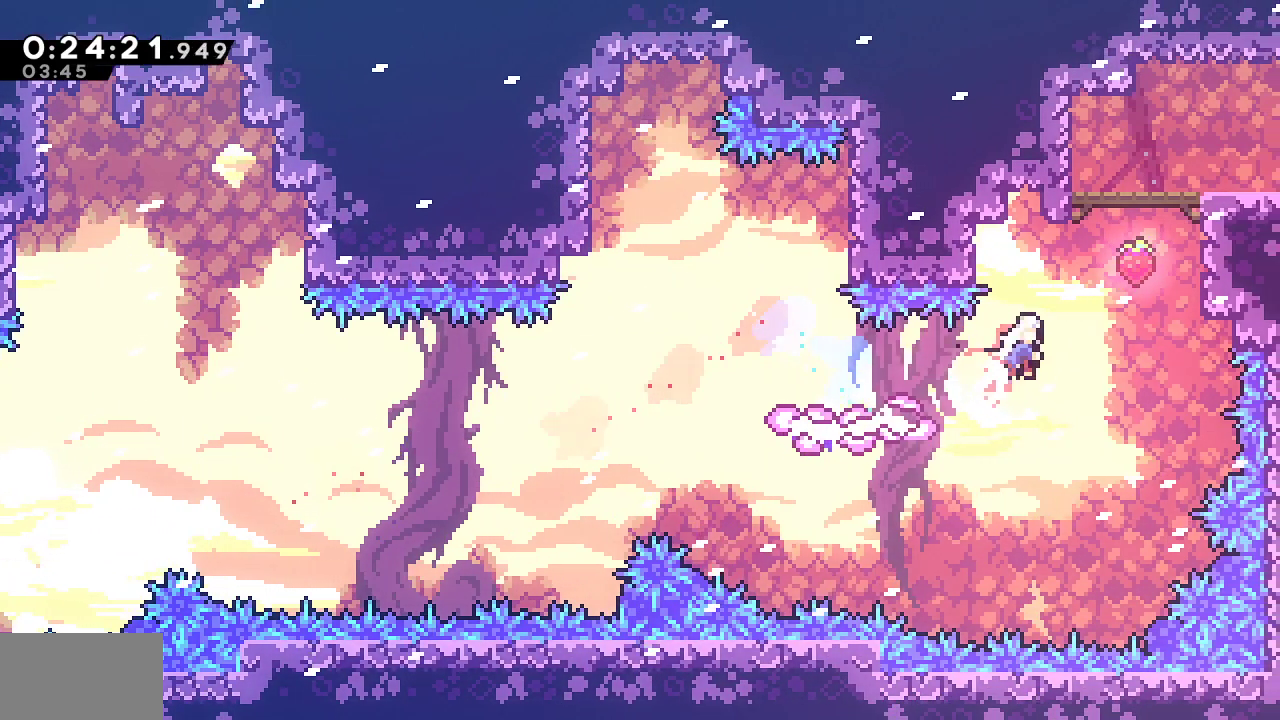
{"buttons": ["SQUARE", "R1", "DPAD_DOWN", "DPAD_RIGHT"], "left_stick": "center", "right_stick": "center", "events": [[50, "R1", "down"], [50, "SQUARE", "up"], [150, "DPAD_RIGHT", "up"], [167, "DPAD_UP", "up"], [167, "L1", "up"], [183, "CROSS", "down"], [300, "DPAD_DOWN", "down"], [300, "DPAD_RIGHT", "down"], [333, "CROSS", "up"], [350, "SQUARE", "down"]]}
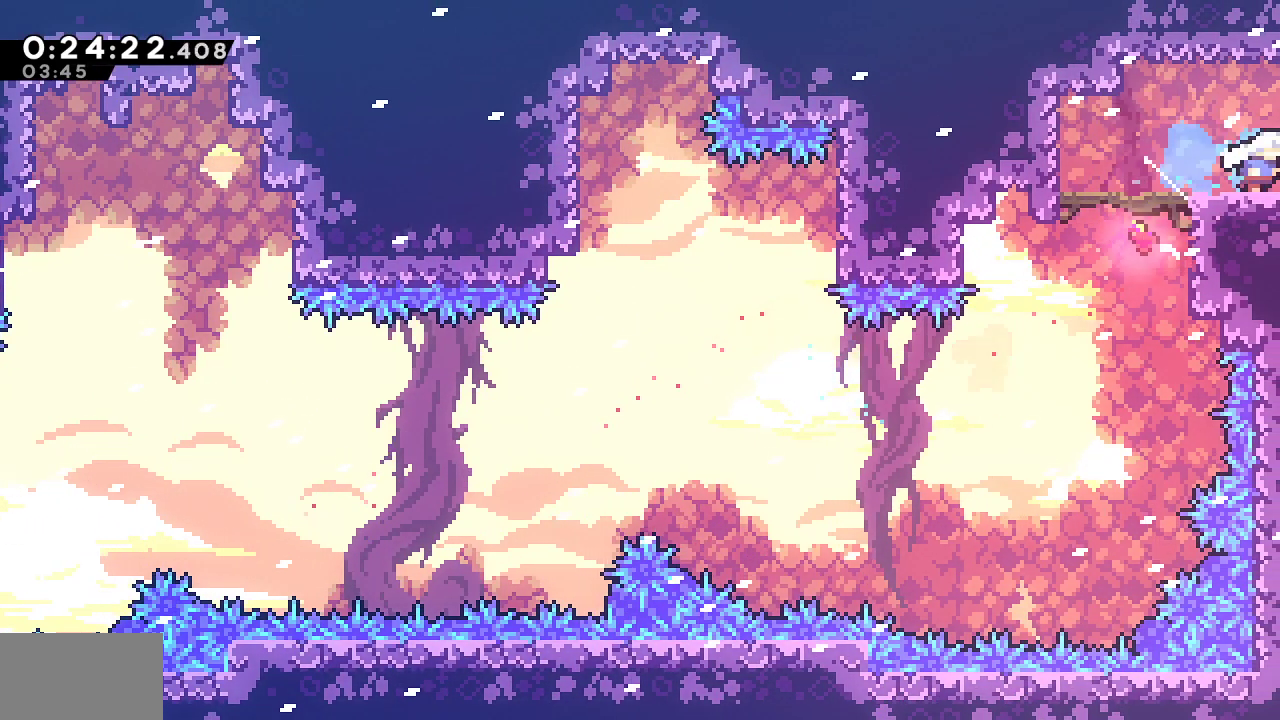
{"buttons": ["R1", "DPAD_DOWN", "DPAD_RIGHT"], "left_stick": "center", "right_stick": "center", "events": [[33, "CROSS", "down"], [183, "CROSS", "up"], [200, "SQUARE", "up"]]}